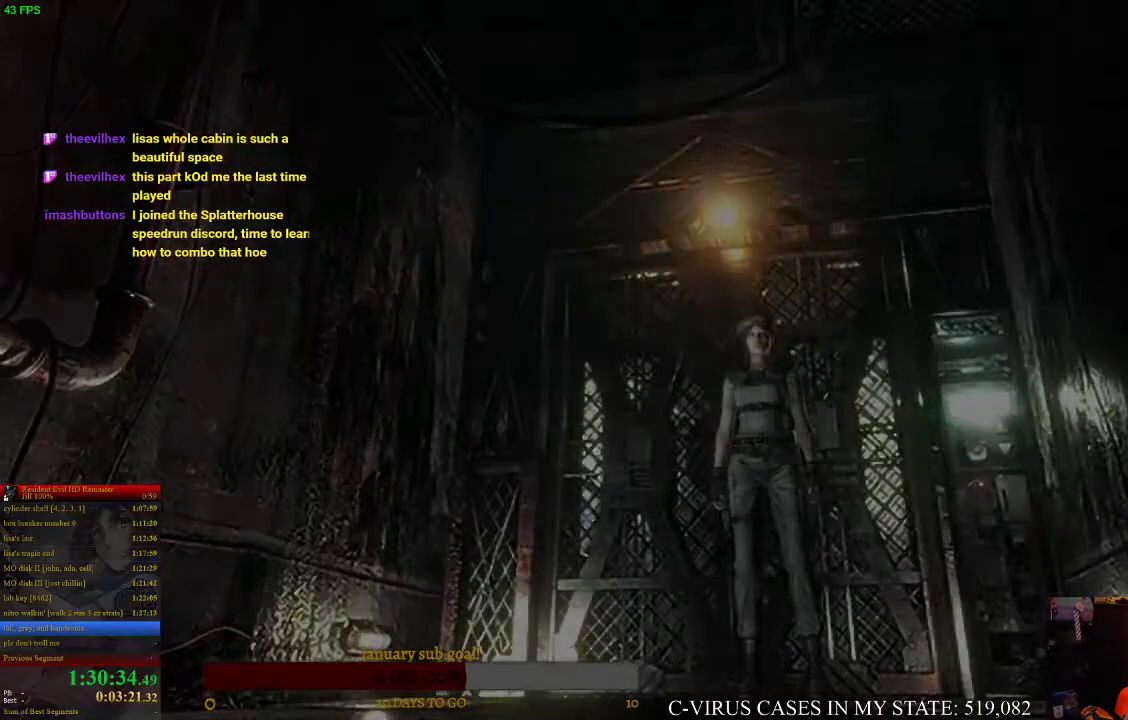
Gameplay with a controller (PlayStation layout); each line is a JSON object with the inputs held at the frame after it. "events" lists button and stick changes between this image and that frame as [ms after this image, input, new state], when the widget could be followed in between. Not read: L3 R3.
{"buttons": ["CROSS"], "left_stick": "center", "right_stick": "center", "events": [[433, "DPAD_RIGHT", "down"], [500, "CROSS", "down"], [500, "DPAD_RIGHT", "up"]]}
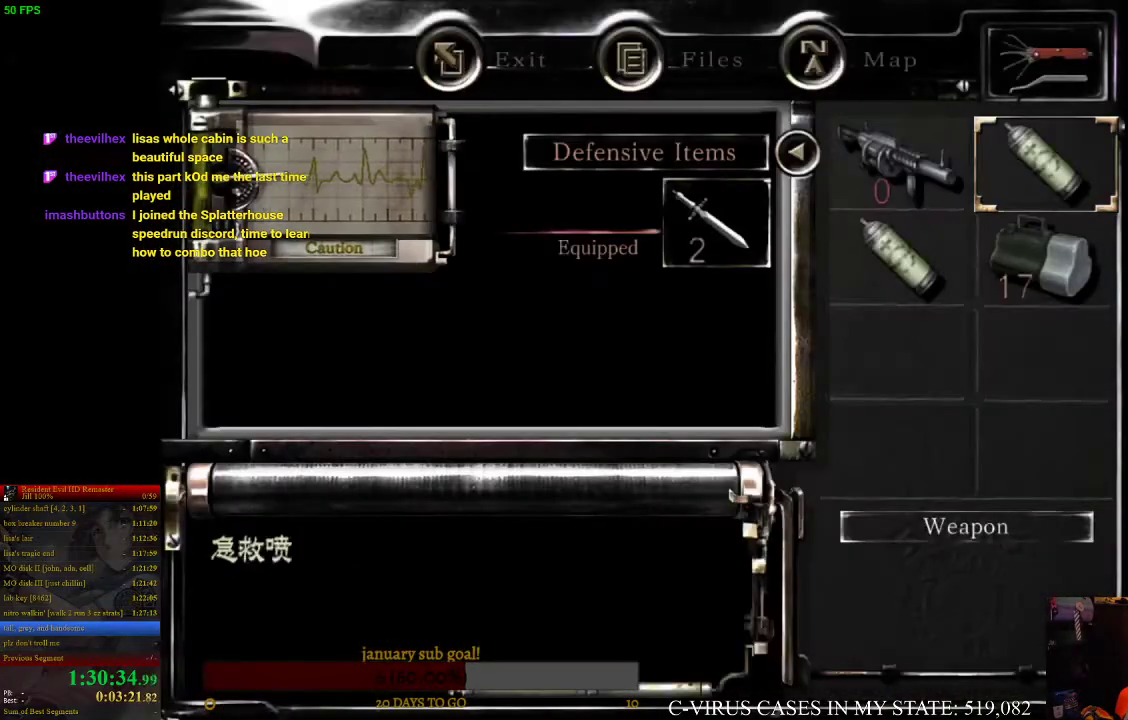
{"buttons": [], "left_stick": "center", "right_stick": "center", "events": [[133, "CROSS", "up"], [233, "CROSS", "down"], [333, "CROSS", "up"]]}
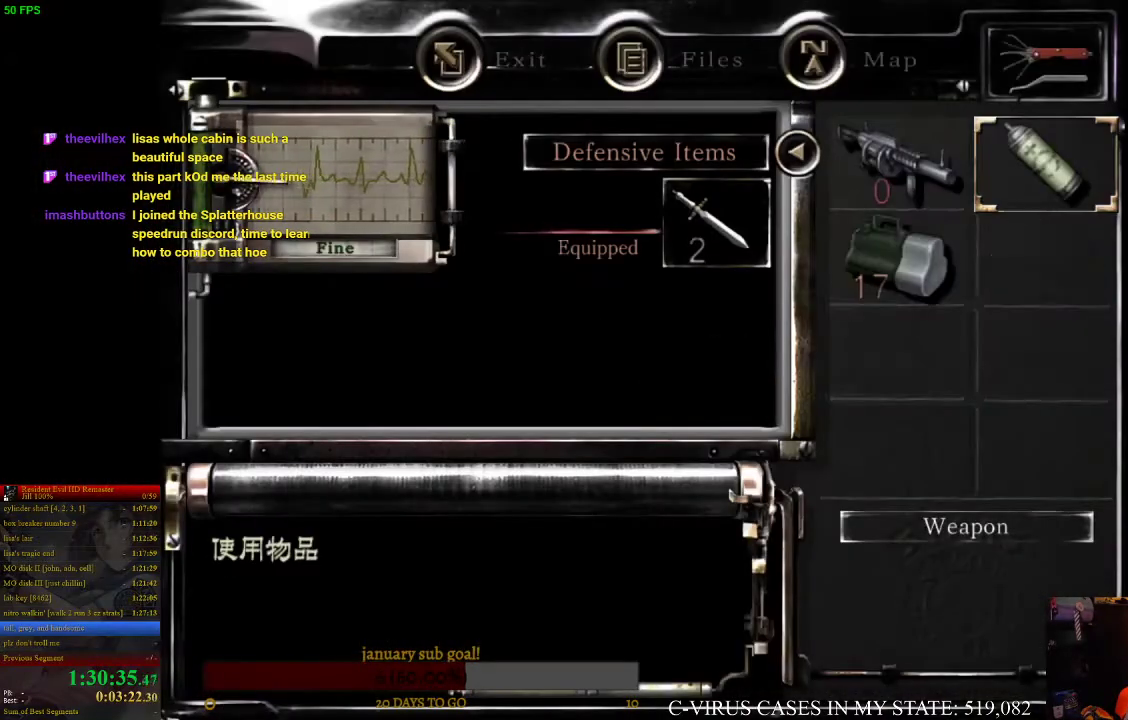
{"buttons": [], "left_stick": "center", "right_stick": "center", "events": [[167, "TRIANGLE", "down"], [267, "TRIANGLE", "up"]]}
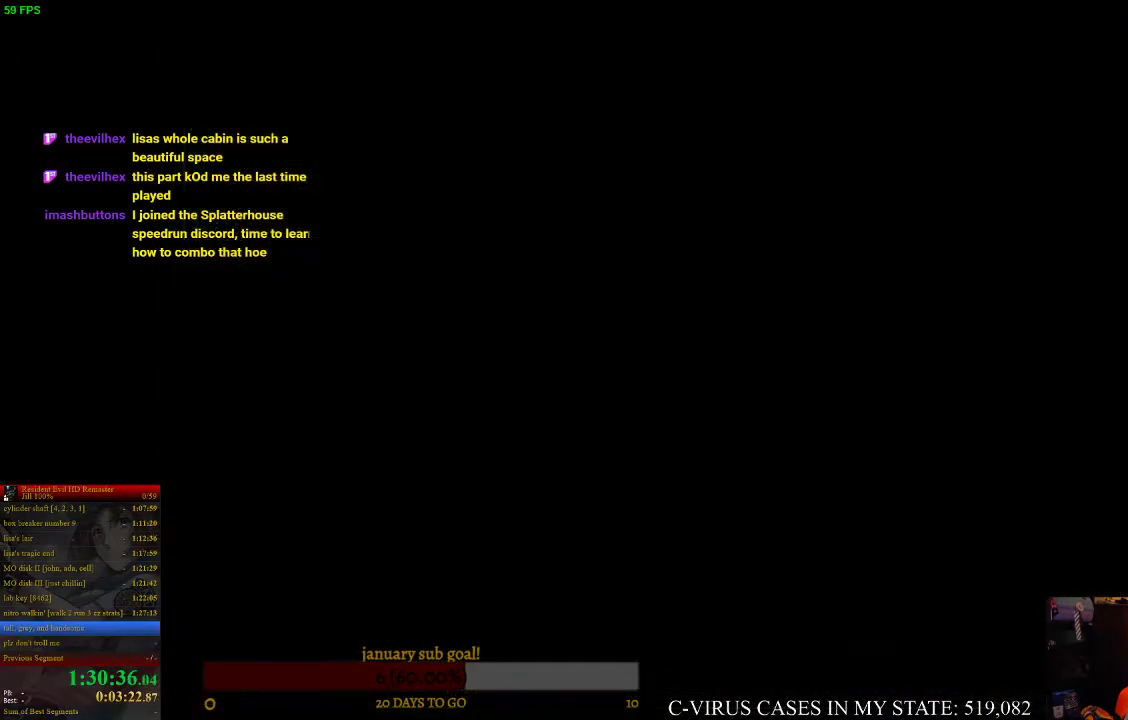
{"buttons": [], "left_stick": "center", "right_stick": "center", "events": [[233, "TRIANGLE", "down"], [367, "TRIANGLE", "up"]]}
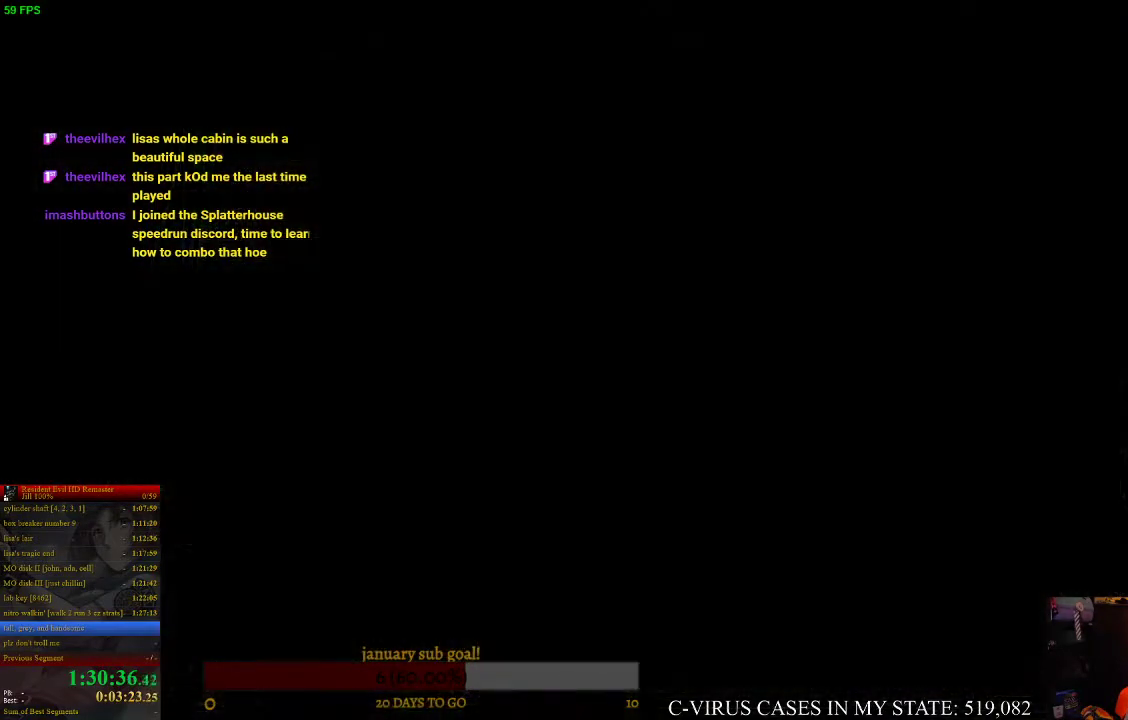
{"buttons": [], "left_stick": "center", "right_stick": "center", "events": [[333, "CROSS", "down"], [433, "CROSS", "up"]]}
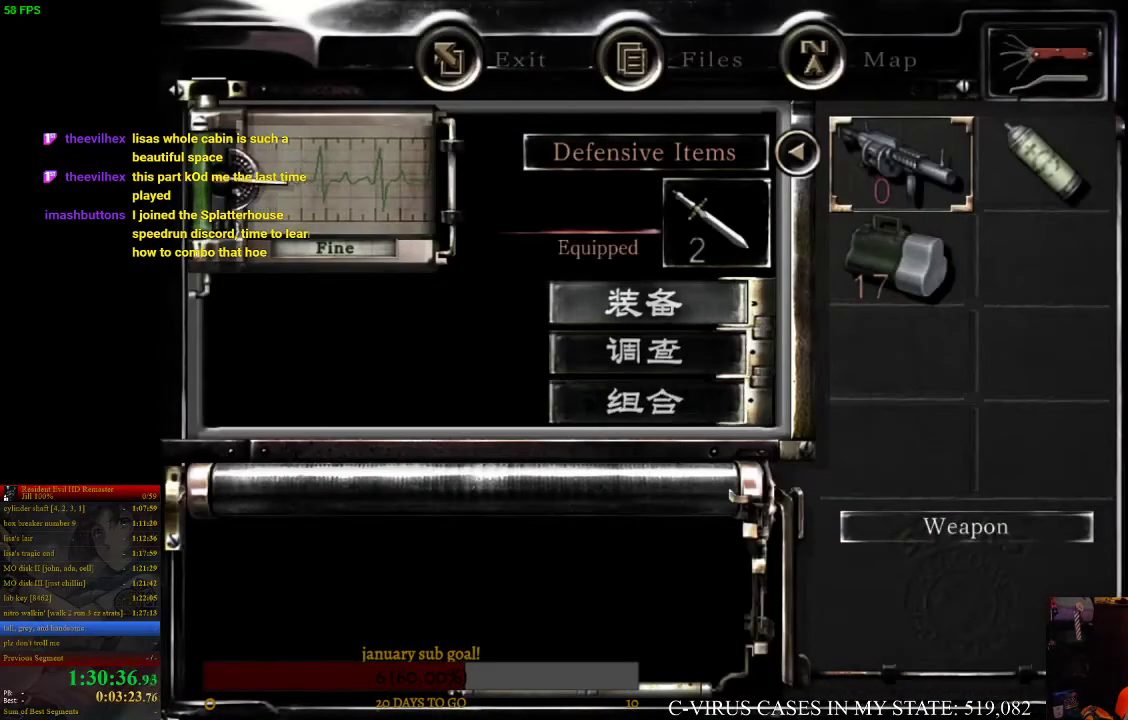
{"buttons": [], "left_stick": "center", "right_stick": "center", "events": [[67, "DPAD_DOWN", "down"], [133, "DPAD_DOWN", "up"], [200, "DPAD_DOWN", "down"], [300, "DPAD_DOWN", "up"], [367, "CROSS", "down"], [467, "CROSS", "up"]]}
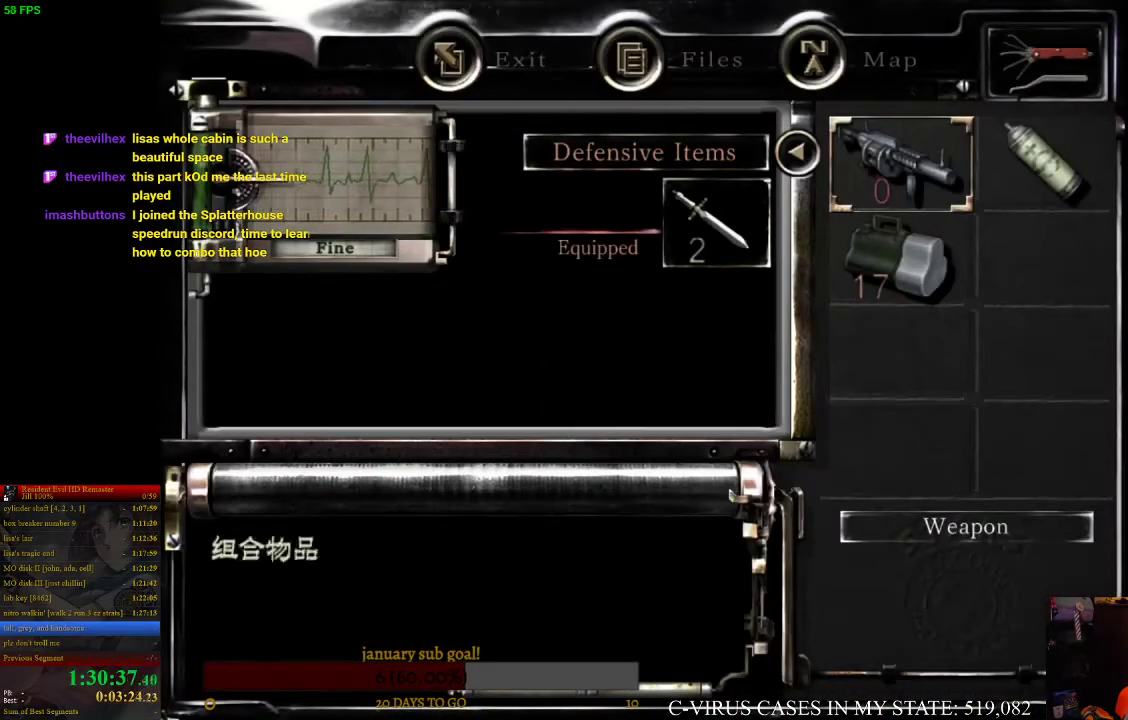
{"buttons": [], "left_stick": "center", "right_stick": "center", "events": [[133, "DPAD_DOWN", "down"], [200, "DPAD_DOWN", "up"], [233, "CROSS", "down"], [333, "CROSS", "up"]]}
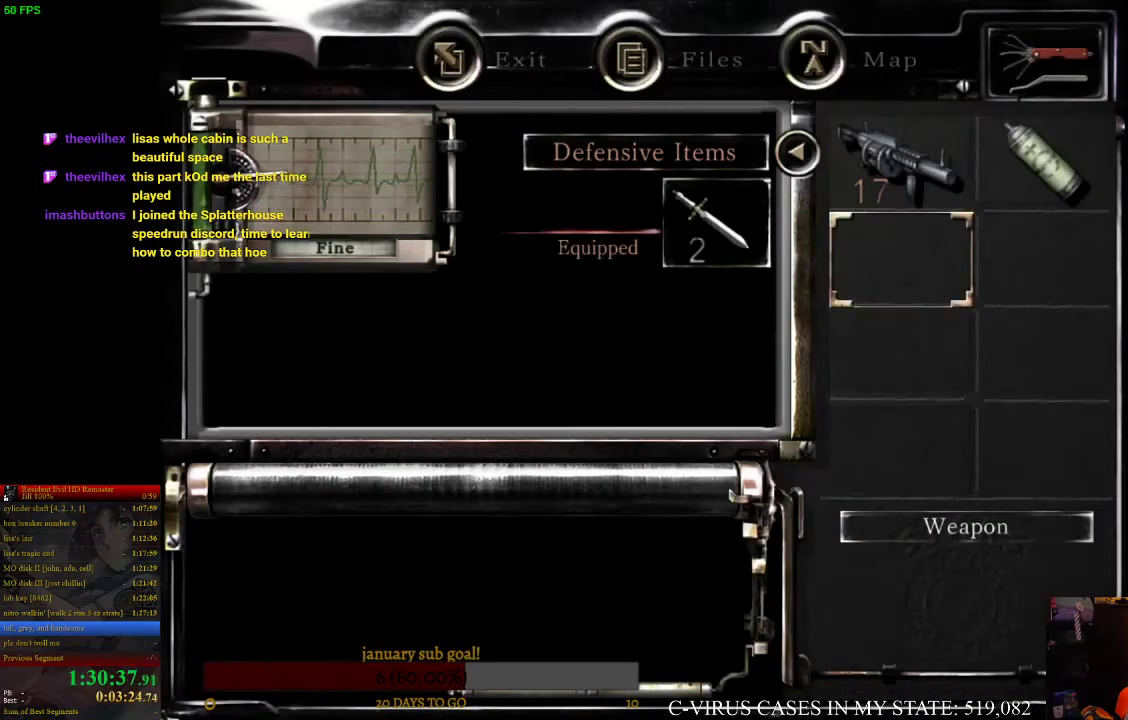
{"buttons": ["CROSS"], "left_stick": "center", "right_stick": "center", "events": [[67, "DPAD_UP", "down"], [167, "CROSS", "down"], [167, "DPAD_UP", "up"], [267, "CROSS", "up"], [433, "CROSS", "down"]]}
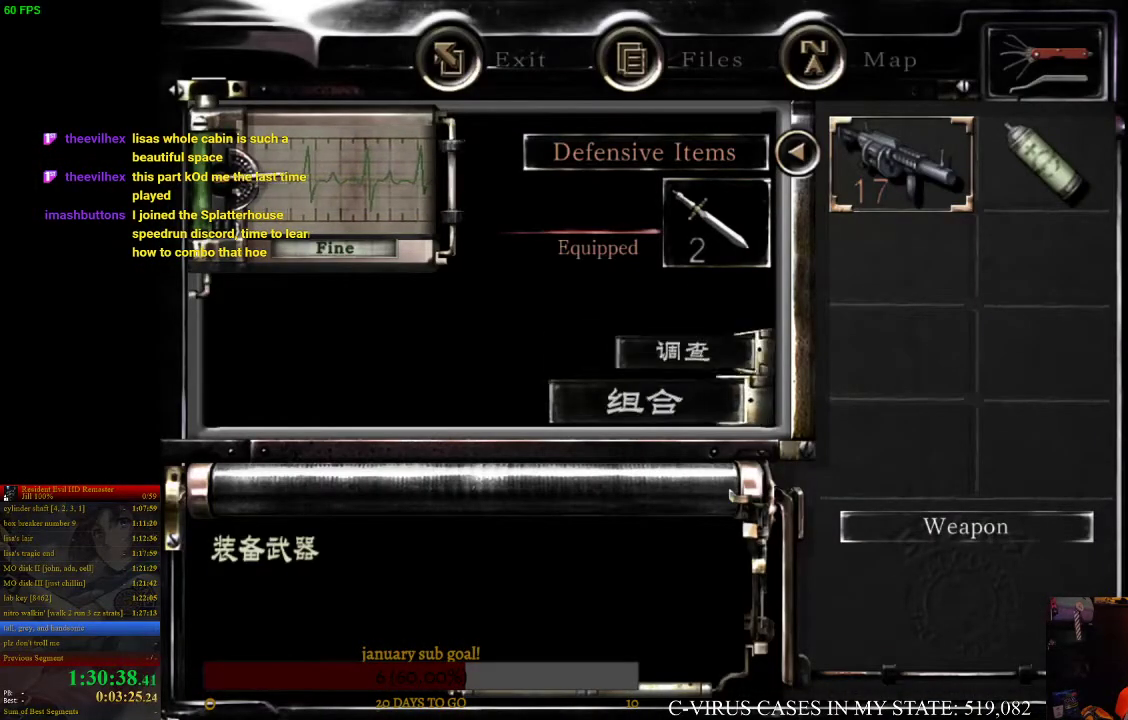
{"buttons": [], "left_stick": "center", "right_stick": "center", "events": [[67, "CROSS", "up"], [300, "TRIANGLE", "down"], [333, "TRIANGLE", "up"]]}
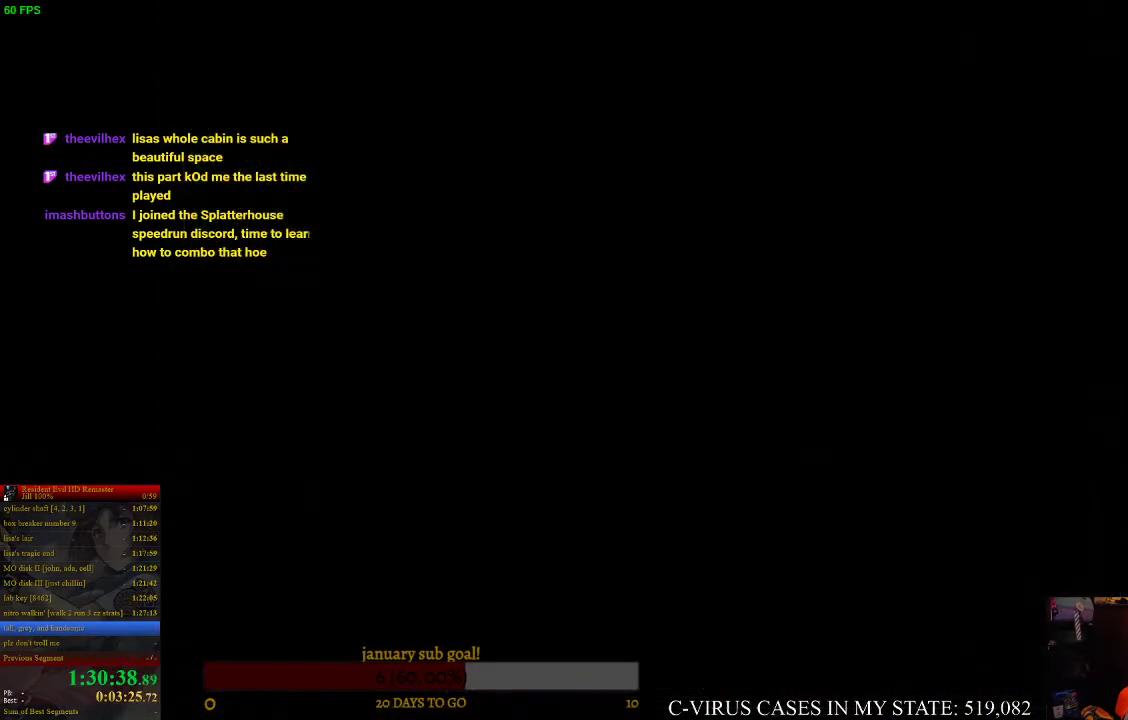
{"buttons": [], "left_stick": "center", "right_stick": "center", "events": [[400, "CROSS", "down"], [467, "CROSS", "up"]]}
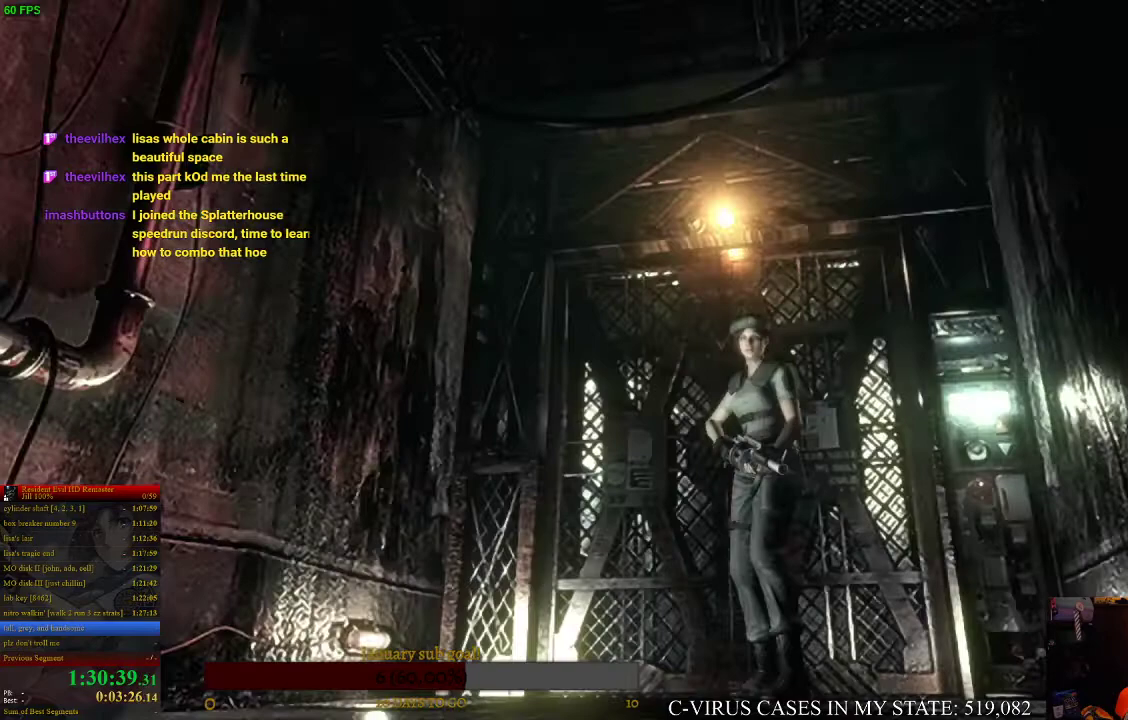
{"buttons": [], "left_stick": "center", "right_stick": "center"}
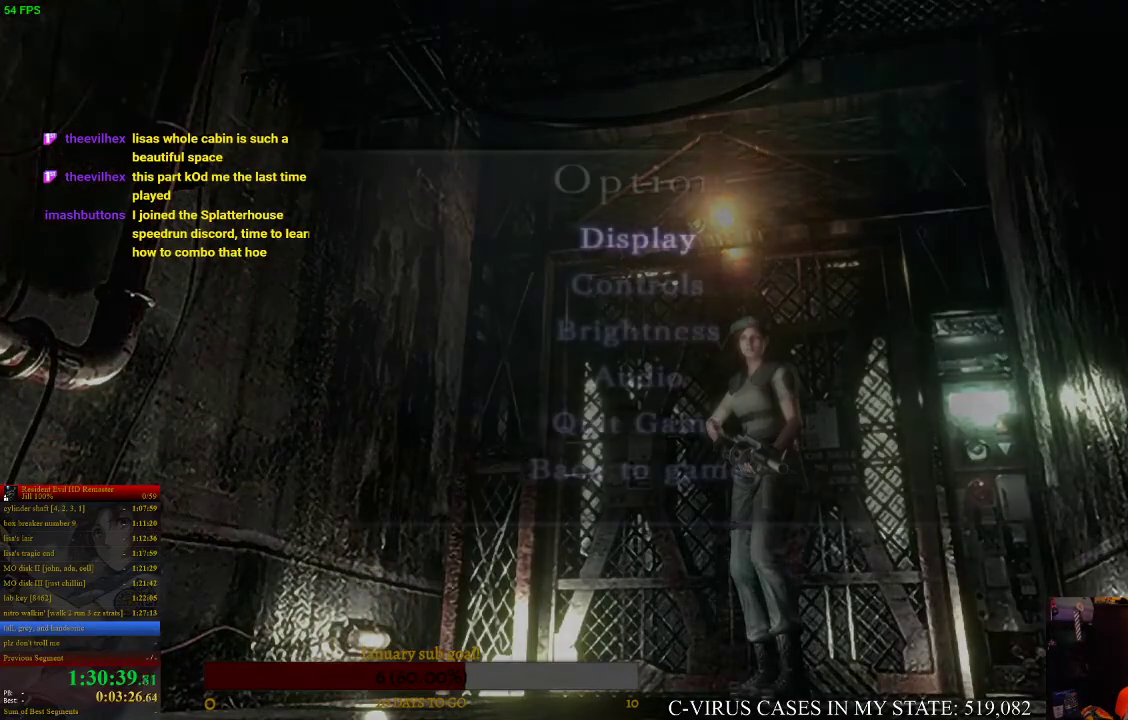
{"buttons": [], "left_stick": "center", "right_stick": "center"}
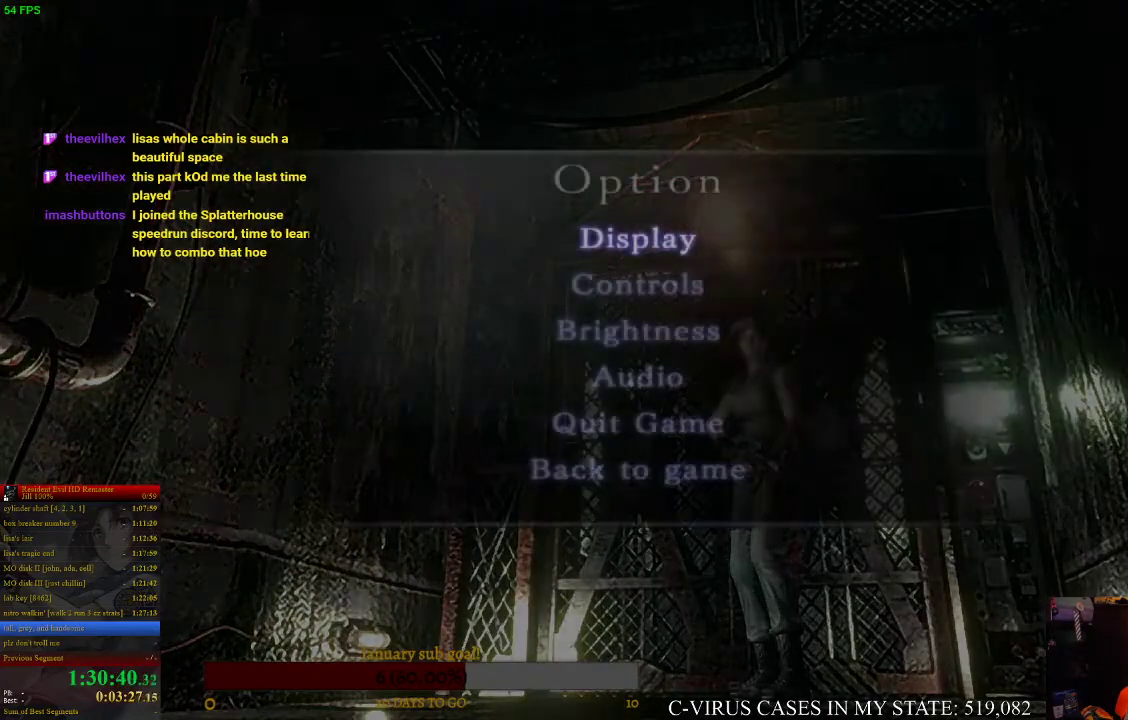
{"buttons": [], "left_stick": "center", "right_stick": "center", "events": [[367, "TRIANGLE", "down"], [500, "TRIANGLE", "up"]]}
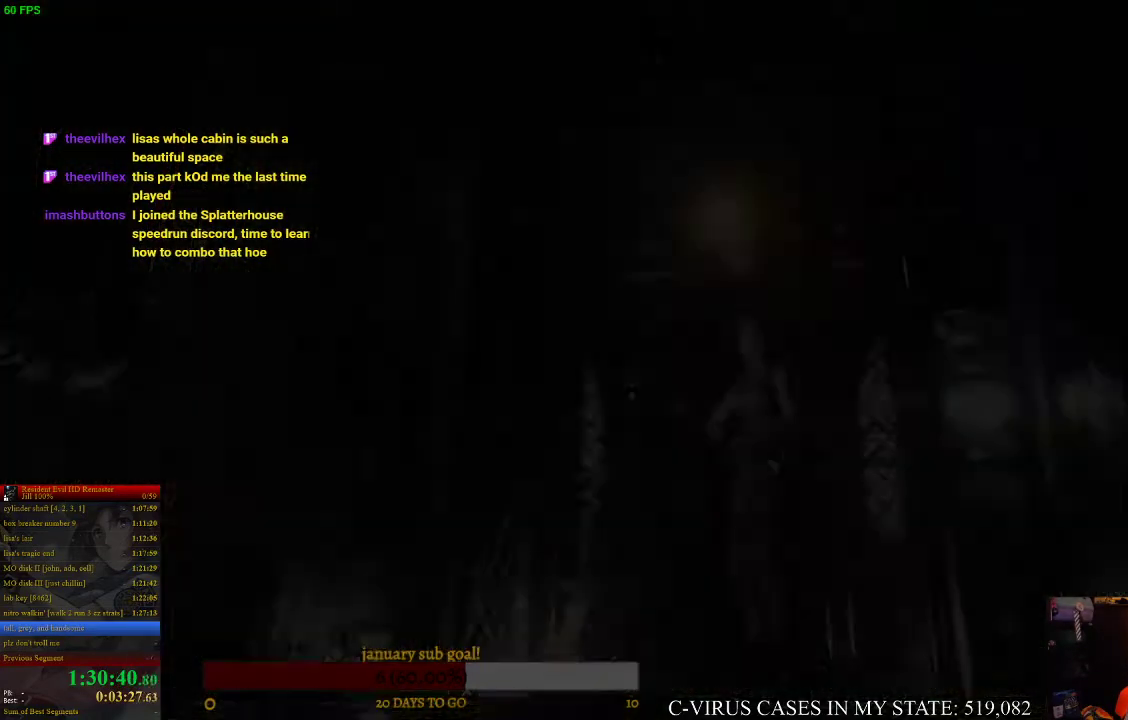
{"buttons": [], "left_stick": "center", "right_stick": "center", "events": [[267, "CROSS", "down"], [400, "CROSS", "up"]]}
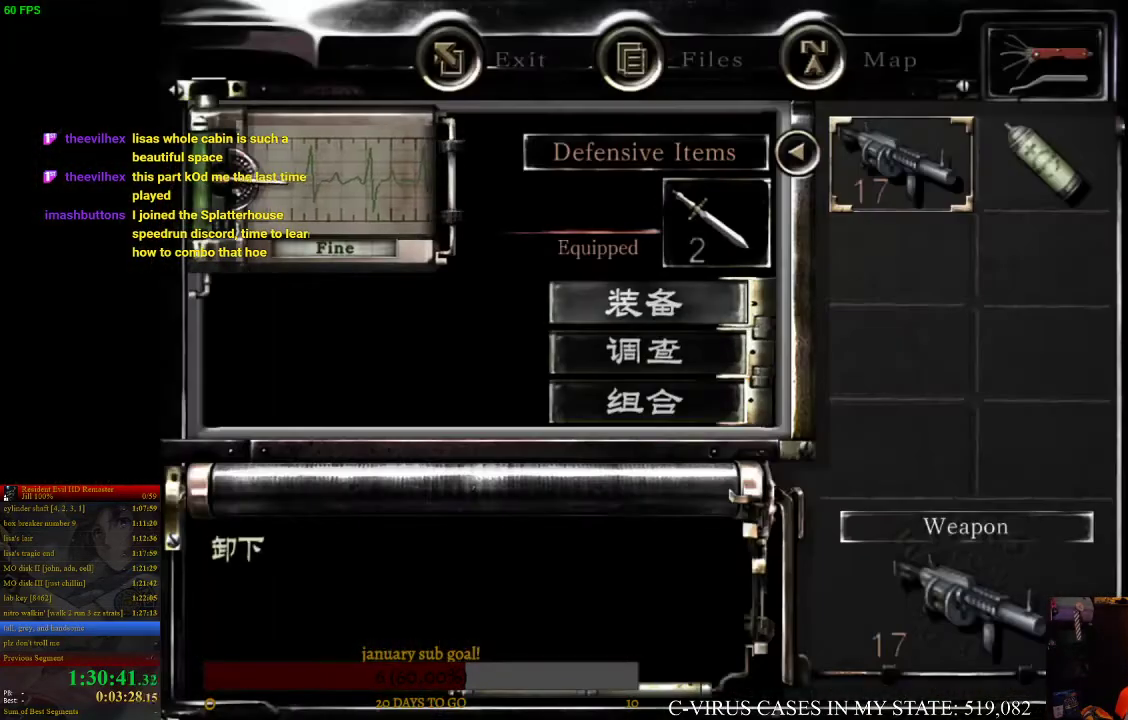
{"buttons": [], "left_stick": "center", "right_stick": "center", "events": [[133, "CROSS", "down"], [233, "CROSS", "up"], [400, "TRIANGLE", "down"], [500, "TRIANGLE", "up"]]}
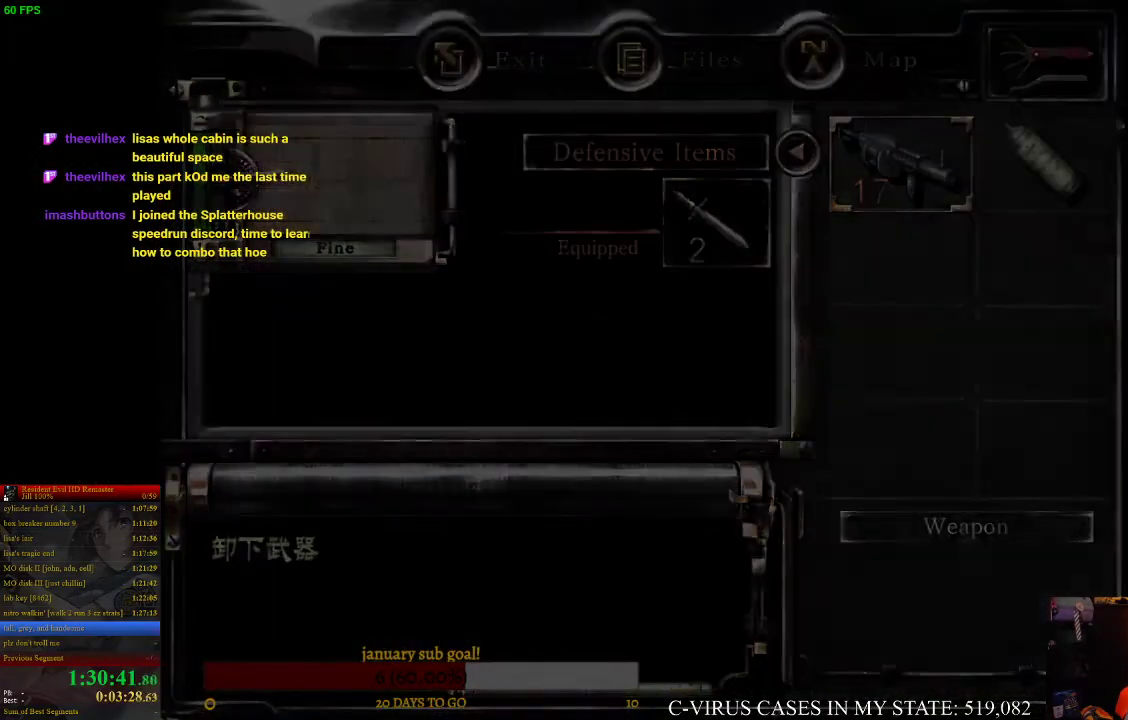
{"buttons": ["CIRCLE", "DPAD_UP"], "left_stick": "center", "right_stick": "center", "events": [[133, "CIRCLE", "down"], [133, "DPAD_UP", "down"]]}
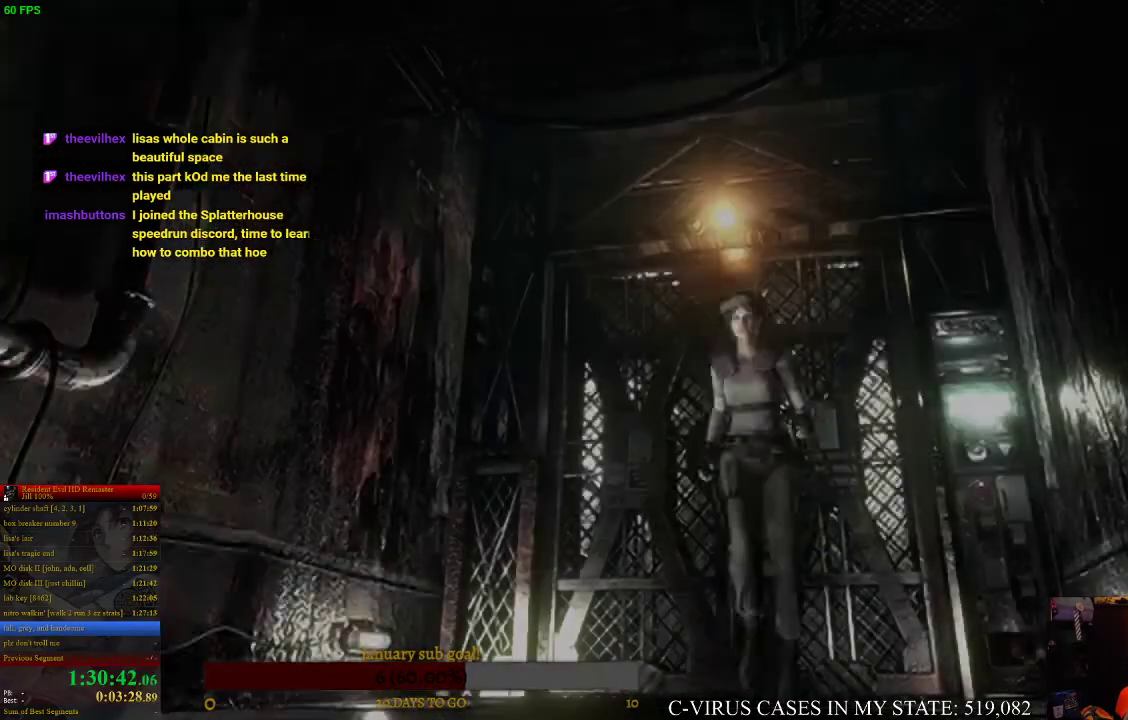
{"buttons": ["CIRCLE", "DPAD_UP", "DPAD_LEFT"], "left_stick": "center", "right_stick": "center", "events": [[400, "DPAD_LEFT", "down"]]}
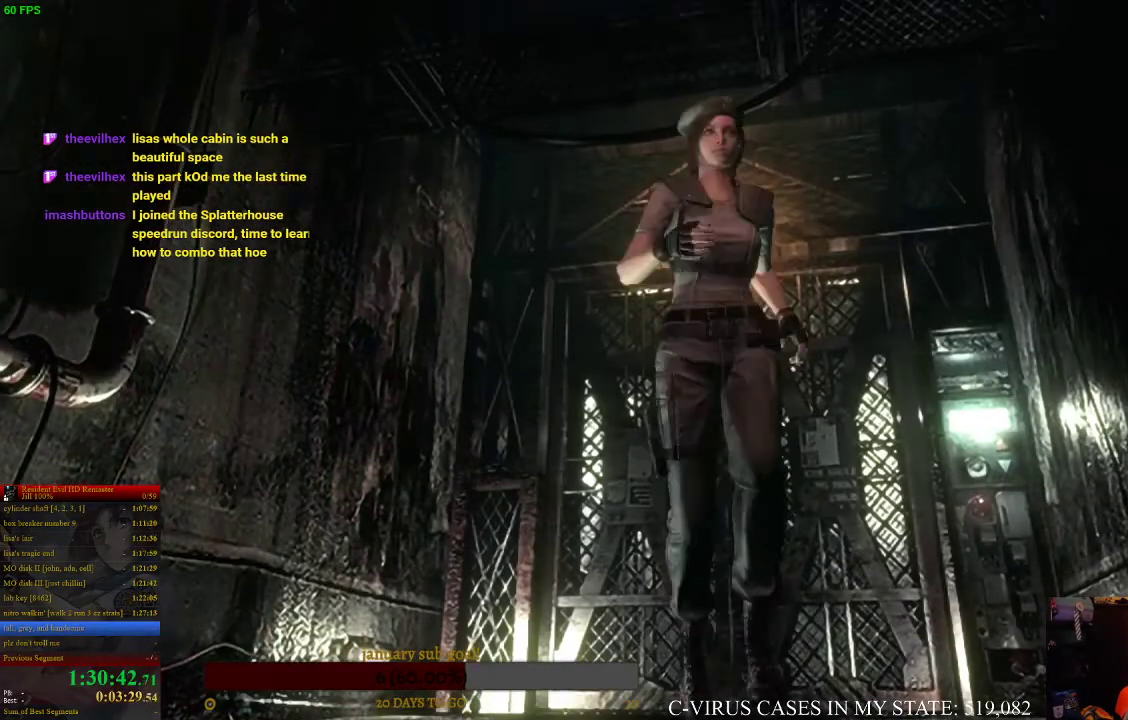
{"buttons": ["CIRCLE", "DPAD_UP", "DPAD_LEFT"], "left_stick": "center", "right_stick": "center", "events": [[133, "DPAD_LEFT", "up"], [300, "DPAD_LEFT", "down"]]}
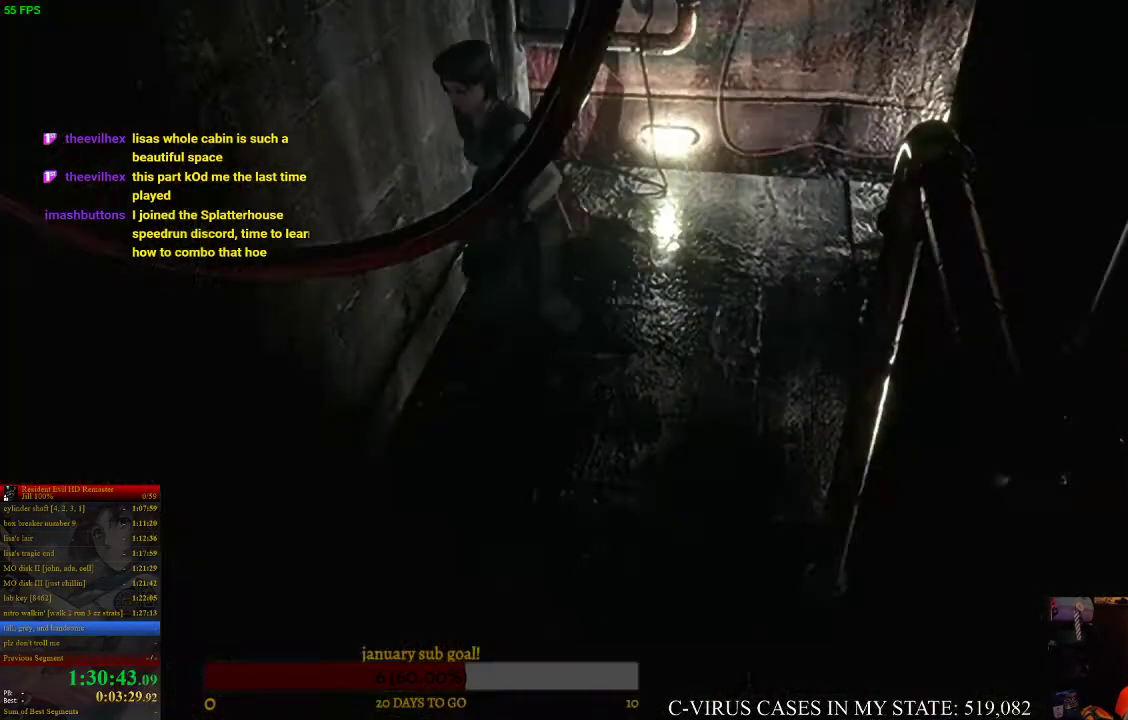
{"buttons": ["CIRCLE", "DPAD_UP"], "left_stick": "center", "right_stick": "center", "events": [[133, "DPAD_LEFT", "up"], [233, "DPAD_LEFT", "down"], [333, "DPAD_LEFT", "up"]]}
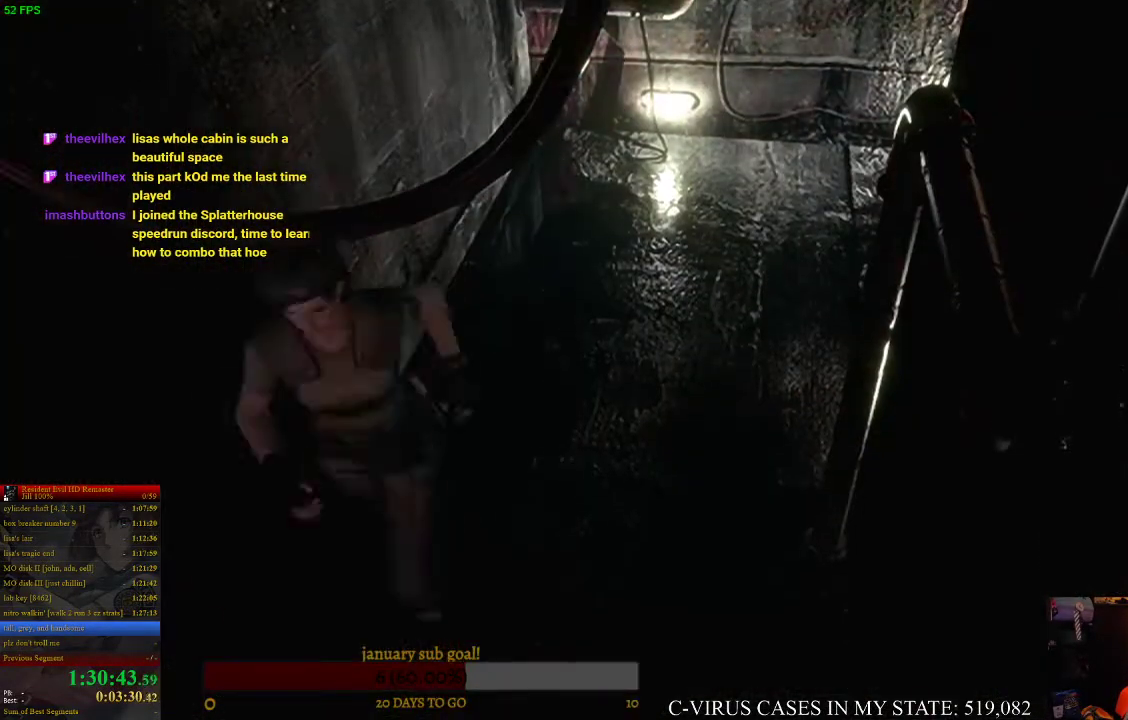
{"buttons": ["CIRCLE", "DPAD_UP"], "left_stick": "center", "right_stick": "center"}
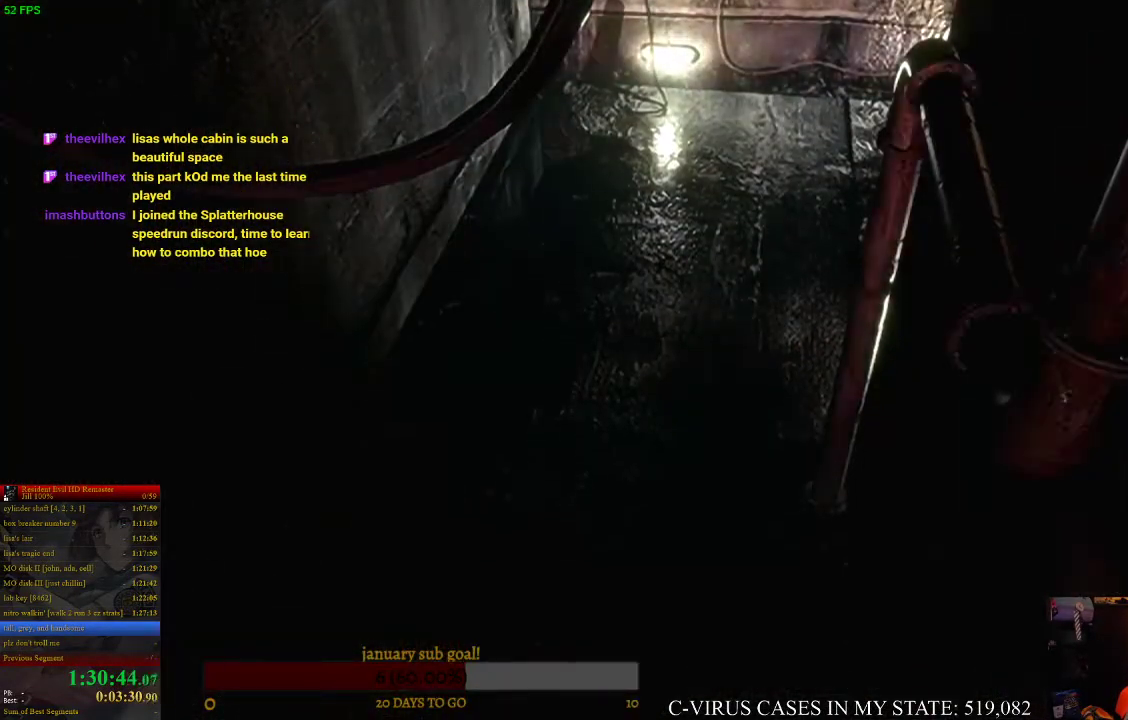
{"buttons": ["CIRCLE", "DPAD_UP", "DPAD_RIGHT"], "left_stick": "center", "right_stick": "center", "events": [[367, "DPAD_RIGHT", "down"]]}
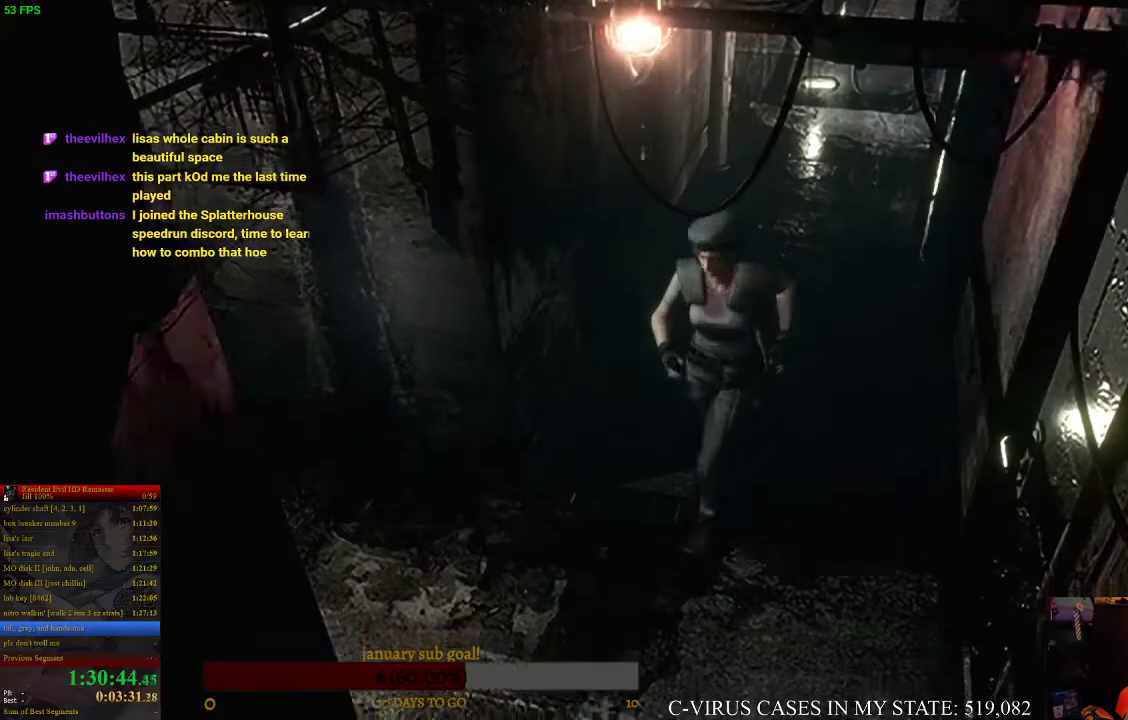
{"buttons": ["CIRCLE", "DPAD_UP"], "left_stick": "center", "right_stick": "center", "events": [[467, "DPAD_RIGHT", "up"]]}
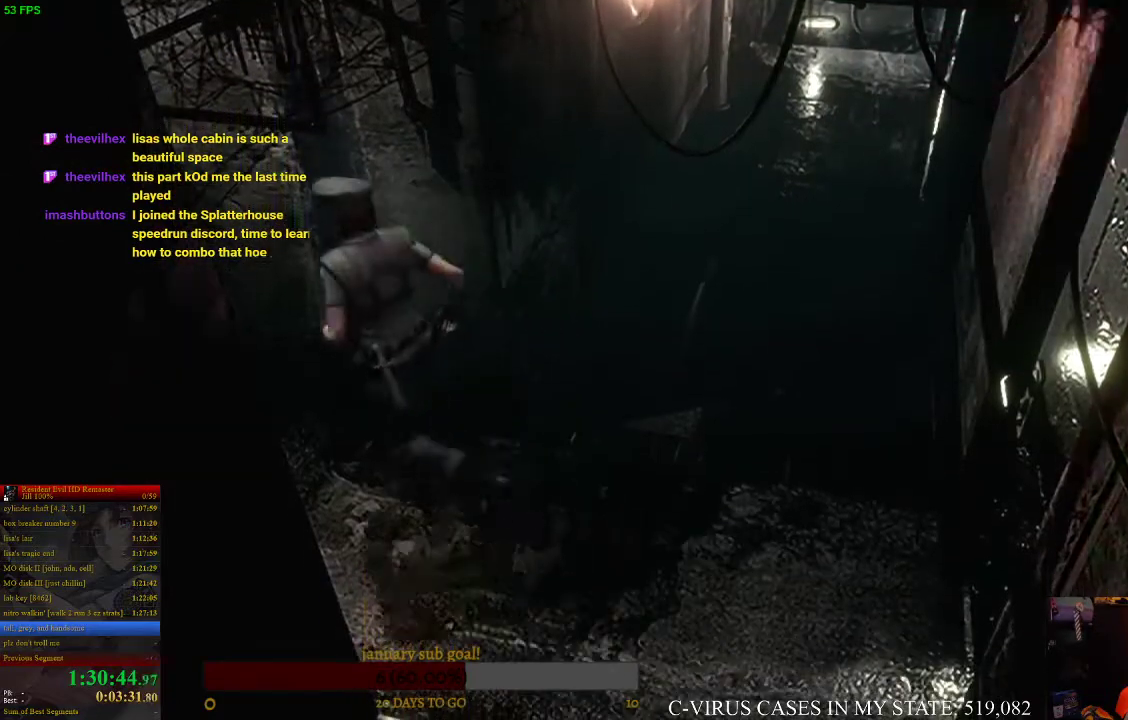
{"buttons": ["CIRCLE", "DPAD_UP"], "left_stick": "center", "right_stick": "center", "events": [[400, "DPAD_LEFT", "down"], [433, "DPAD_LEFT", "up"]]}
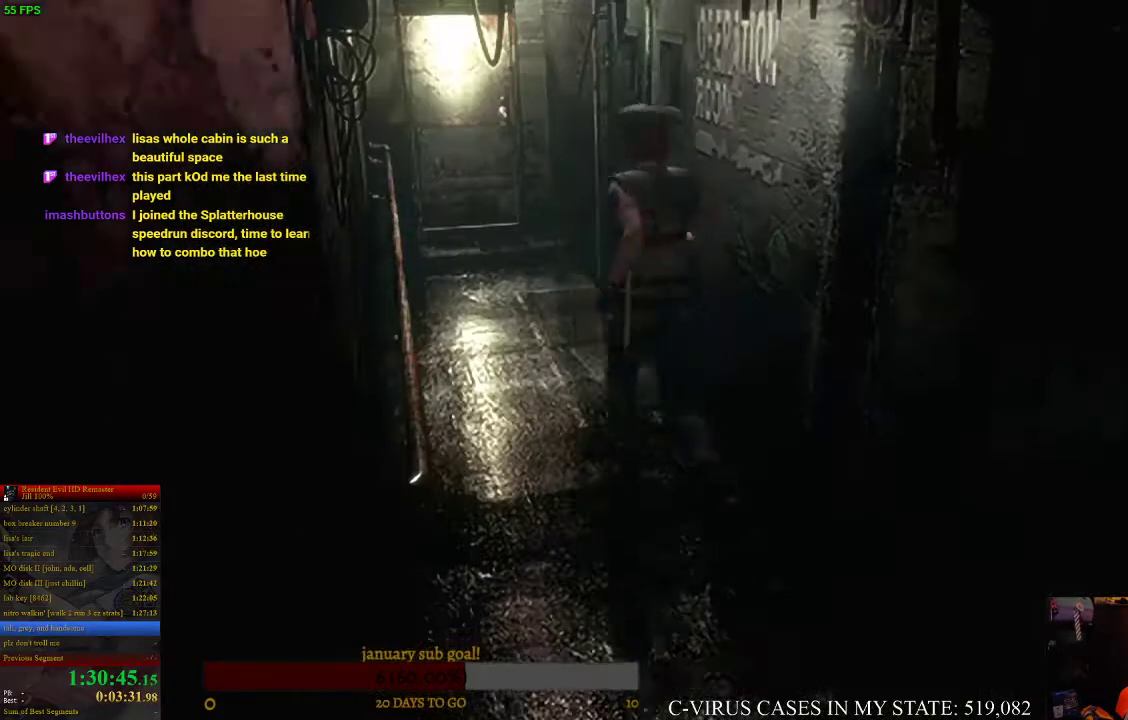
{"buttons": ["CIRCLE", "DPAD_UP"], "left_stick": "center", "right_stick": "center"}
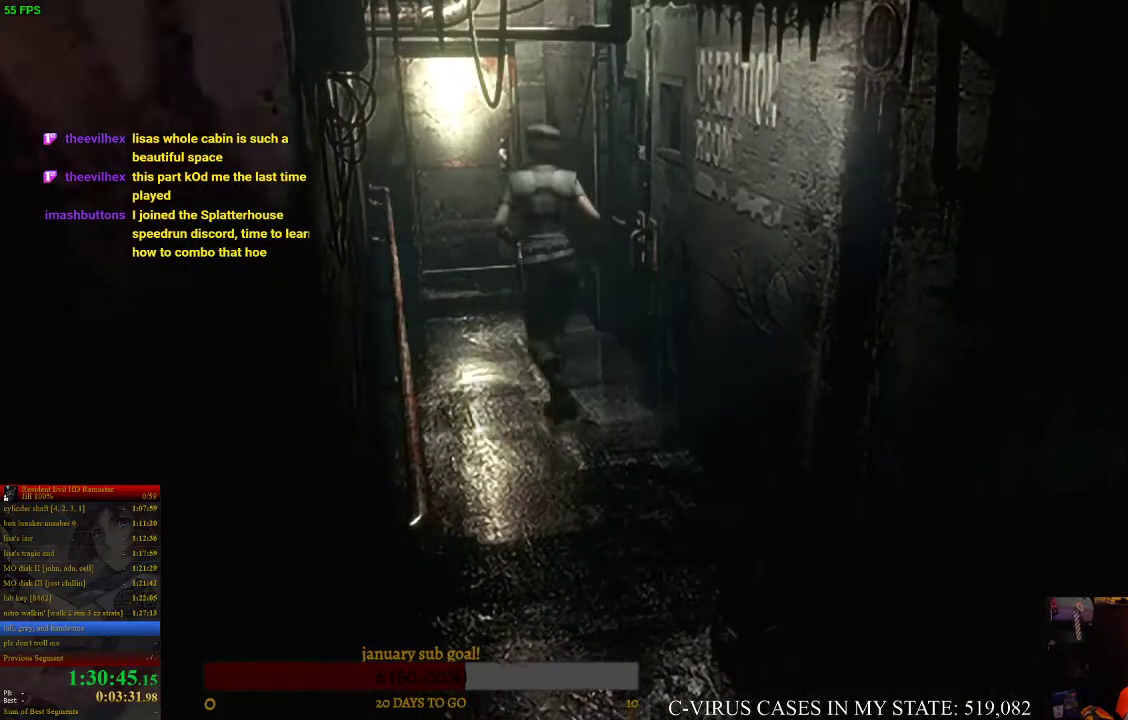
{"buttons": ["CROSS", "CIRCLE", "DPAD_UP"], "left_stick": "center", "right_stick": "center", "events": [[200, "CROSS", "down"]]}
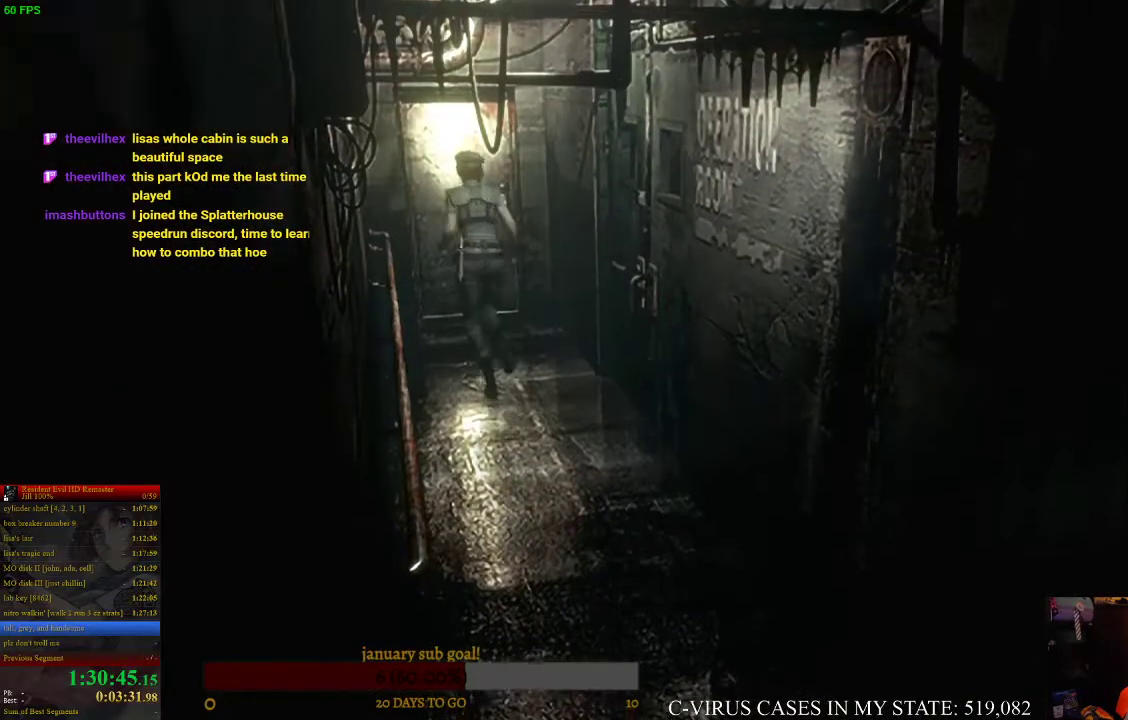
{"buttons": ["CROSS", "CIRCLE", "DPAD_UP"], "left_stick": "center", "right_stick": "center", "events": [[67, "DPAD_RIGHT", "down"], [200, "DPAD_RIGHT", "up"]]}